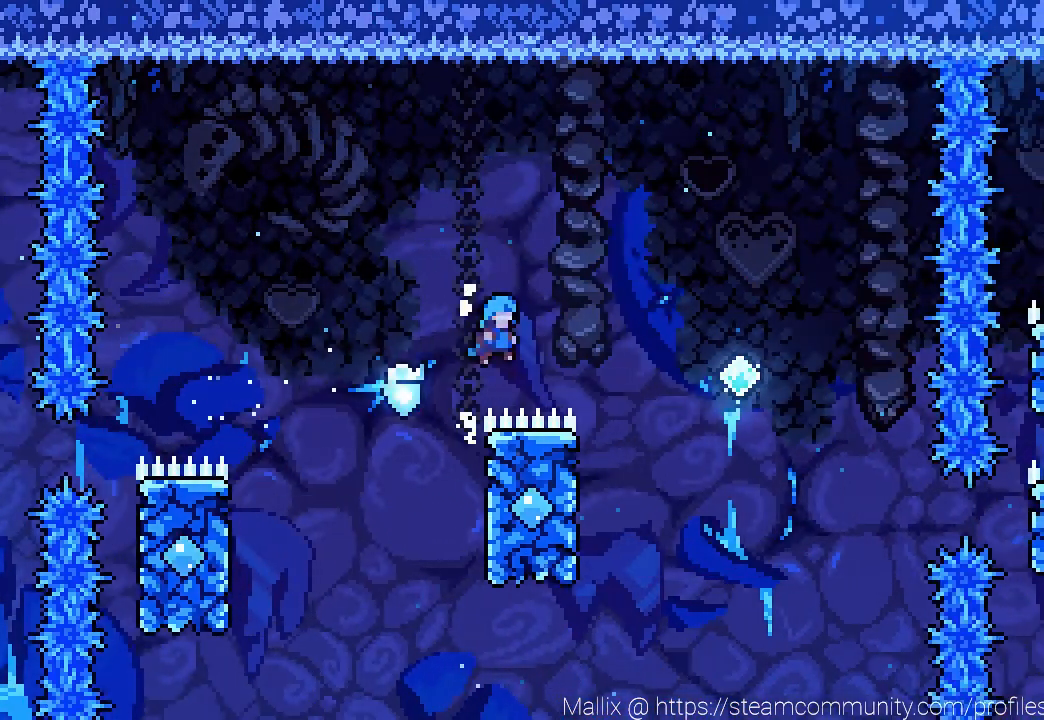
Gameplay with a controller (PlayStation layout); each line is a JSON object with the inputs held at the frame after it. "events" lists button and stick changes between this image and that frame as [ms after this image, input, new state], when the widget could be followed in between.
{"buttons": ["R2", "DPAD_LEFT"], "left_stick": "center", "right_stick": "center", "events": [[267, "DPAD_RIGHT", "up"], [300, "CROSS", "up"], [433, "DPAD_LEFT", "down"]]}
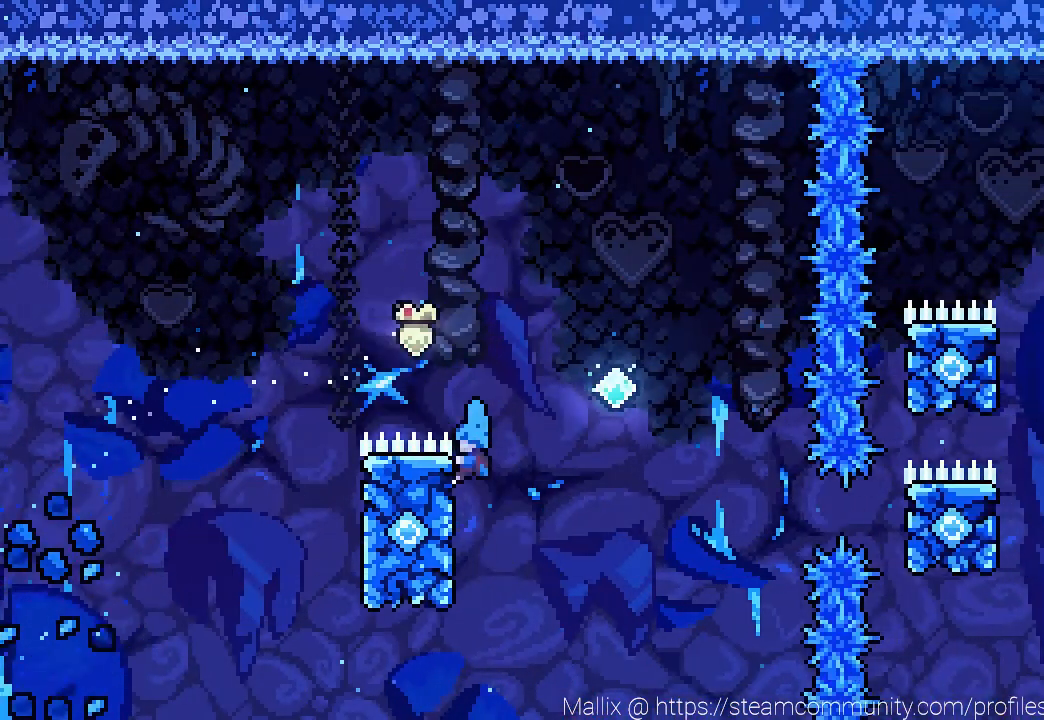
{"buttons": ["R2", "DPAD_RIGHT"], "left_stick": "center", "right_stick": "center", "events": [[100, "CROSS", "down"], [100, "DPAD_LEFT", "up"], [134, "DPAD_RIGHT", "down"], [501, "CROSS", "up"]]}
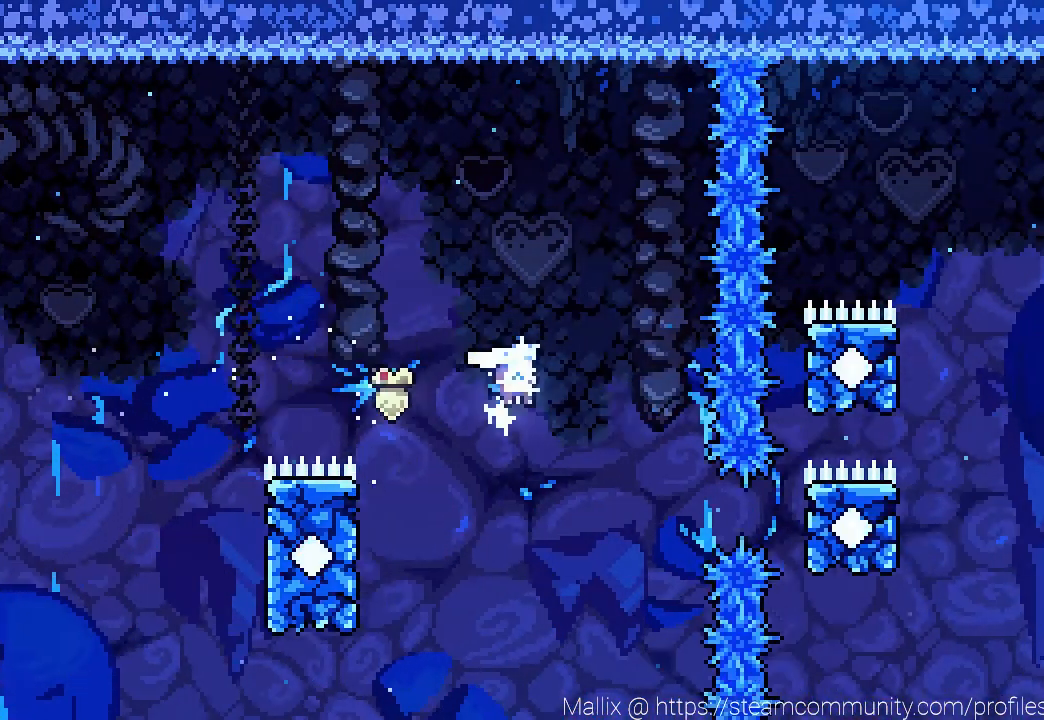
{"buttons": ["R2"], "left_stick": "center", "right_stick": "center", "events": [[267, "SQUARE", "down"], [400, "SQUARE", "up"], [500, "DPAD_RIGHT", "up"]]}
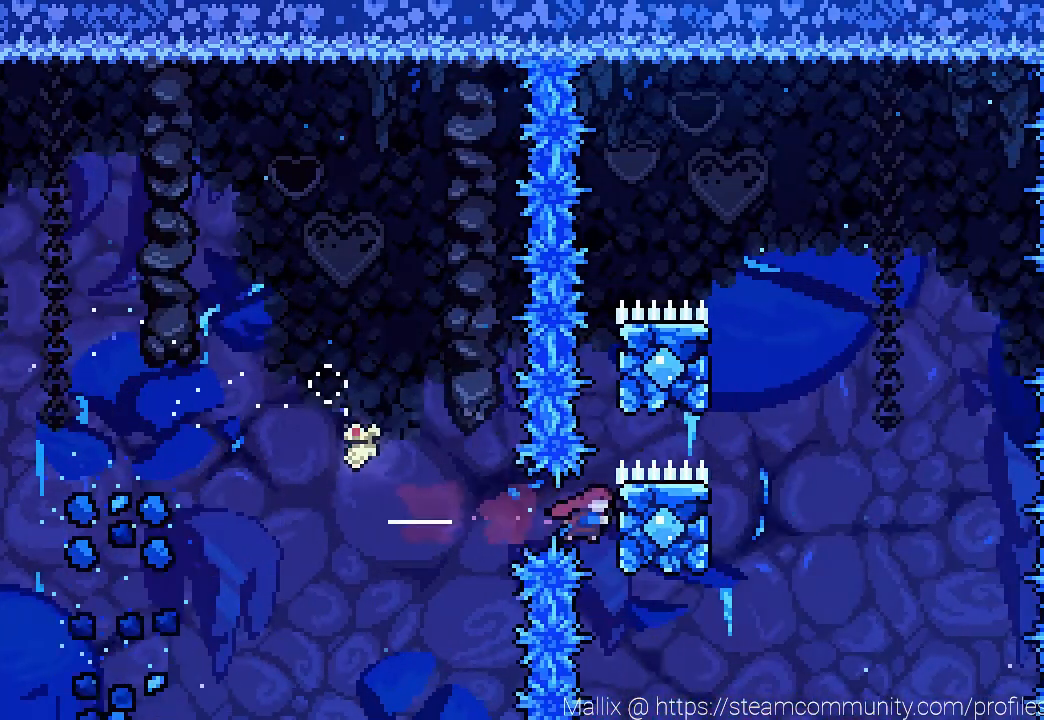
{"buttons": ["R2", "DPAD_RIGHT"], "left_stick": "center", "right_stick": "center", "events": [[67, "CROSS", "down"], [267, "CROSS", "up"], [334, "CROSS", "down"], [501, "CROSS", "up"], [501, "DPAD_RIGHT", "down"]]}
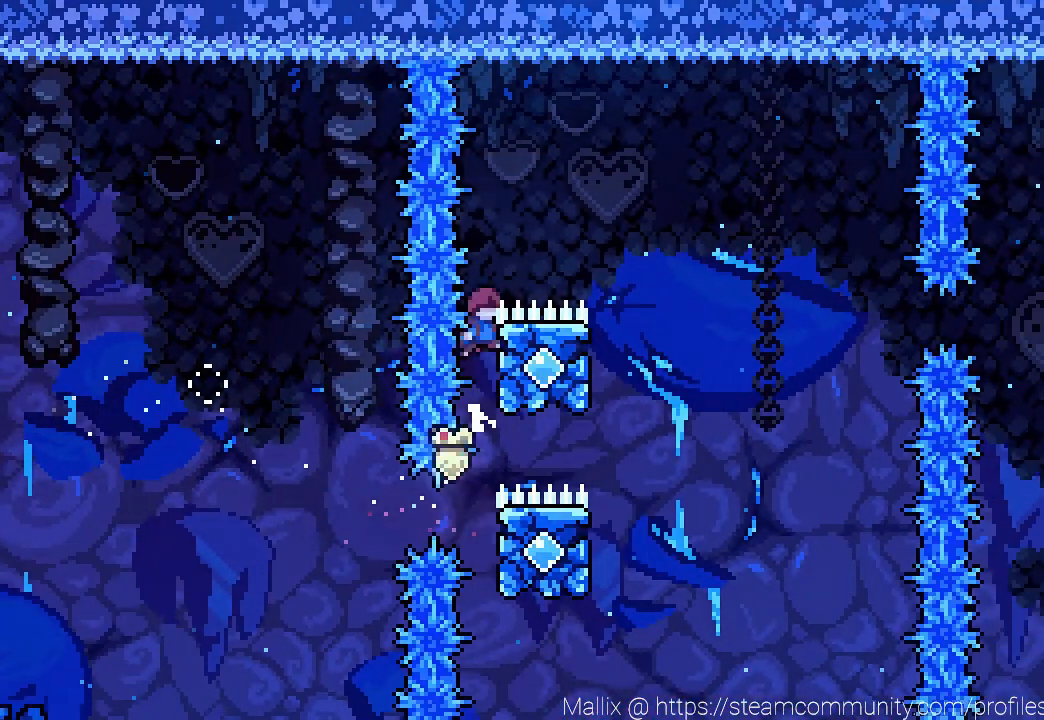
{"buttons": ["CROSS", "R2", "DPAD_RIGHT"], "left_stick": "center", "right_stick": "center", "events": [[100, "CROSS", "down"]]}
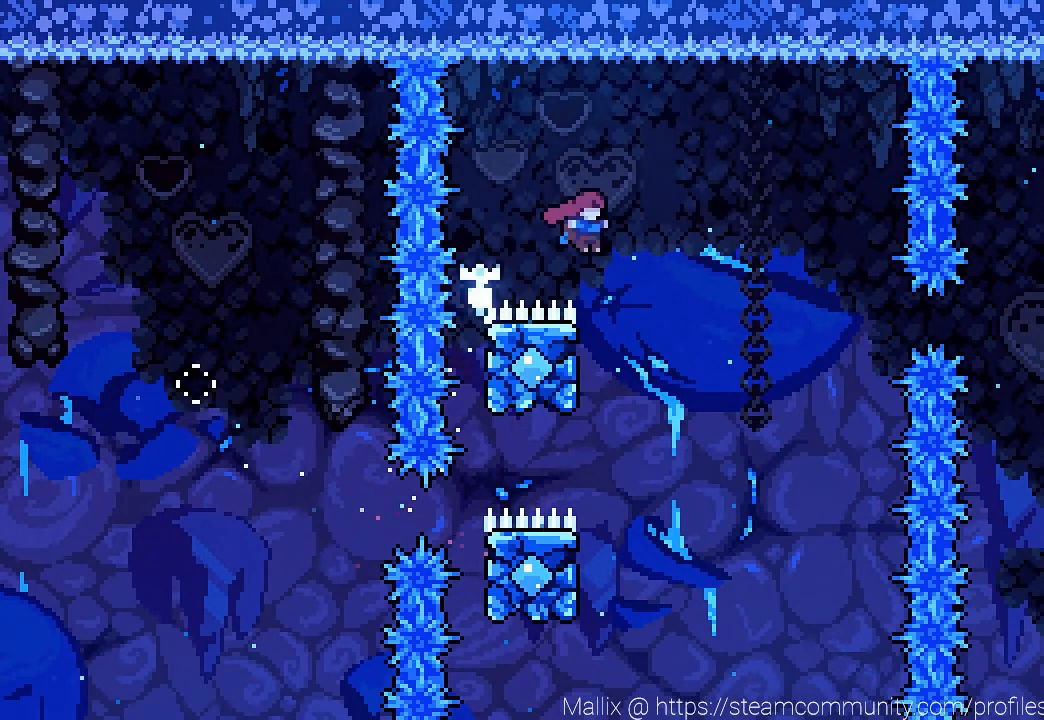
{"buttons": ["CROSS", "R2", "DPAD_RIGHT"], "left_stick": "center", "right_stick": "center", "events": [[67, "CROSS", "up"], [67, "DPAD_RIGHT", "up"], [134, "DPAD_LEFT", "down"], [334, "DPAD_LEFT", "up"], [401, "CROSS", "down"], [401, "DPAD_RIGHT", "down"]]}
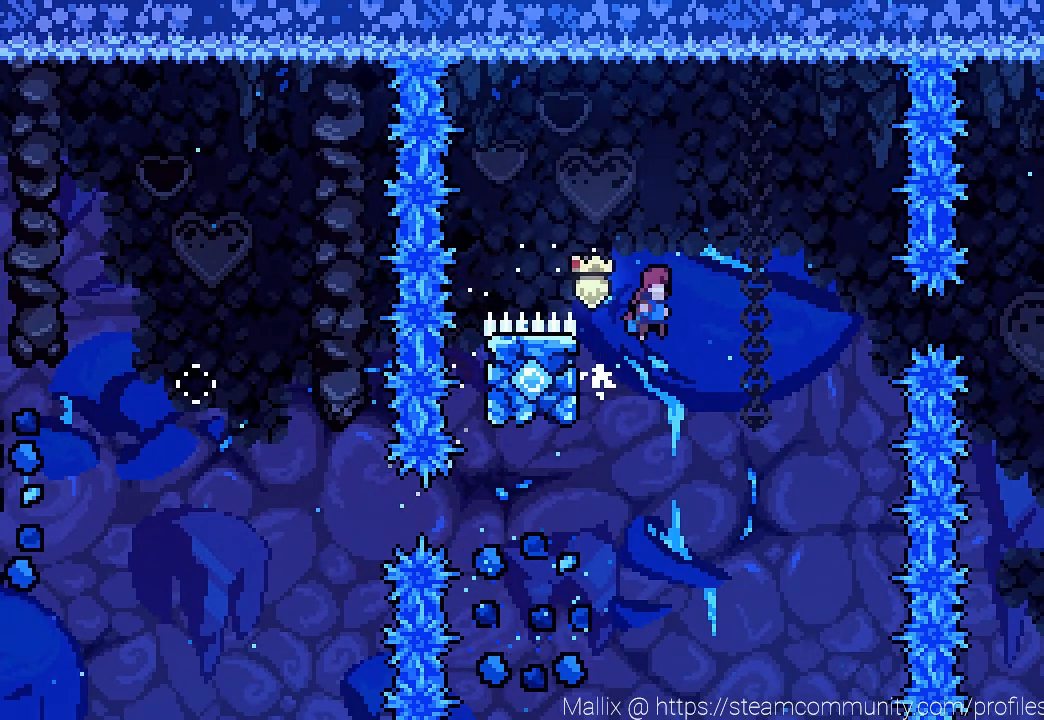
{"buttons": ["SQUARE", "R2", "DPAD_RIGHT"], "left_stick": "center", "right_stick": "center", "events": [[300, "CROSS", "up"], [400, "SQUARE", "down"]]}
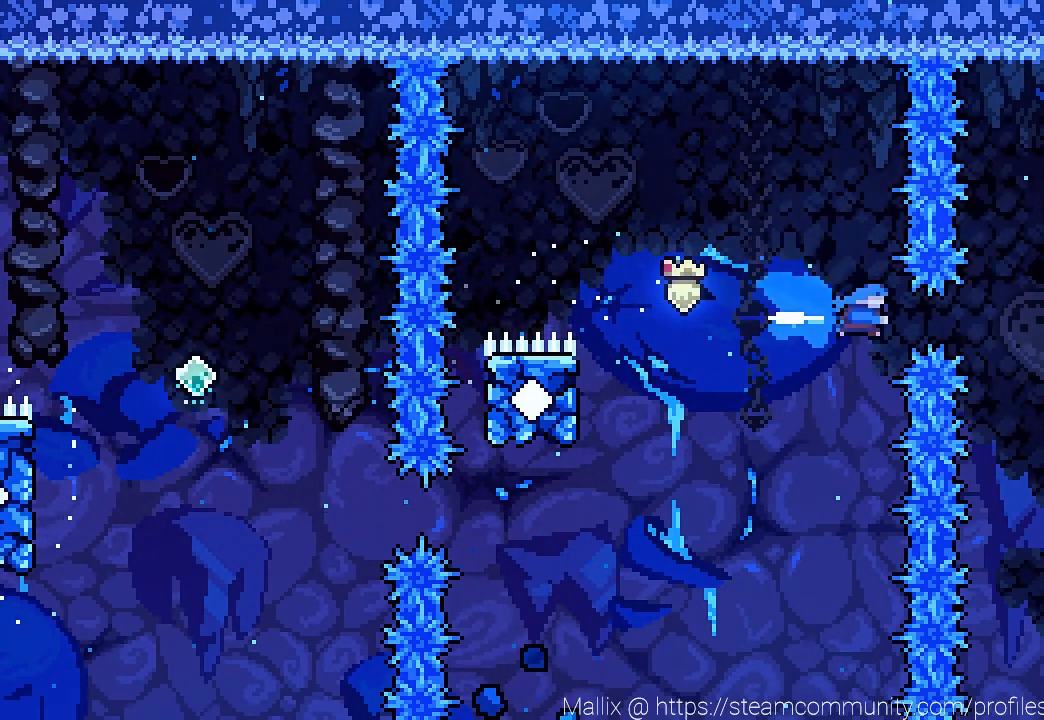
{"buttons": ["DPAD_RIGHT"], "left_stick": "center", "right_stick": "center", "events": [[134, "SQUARE", "up"], [234, "R2", "up"]]}
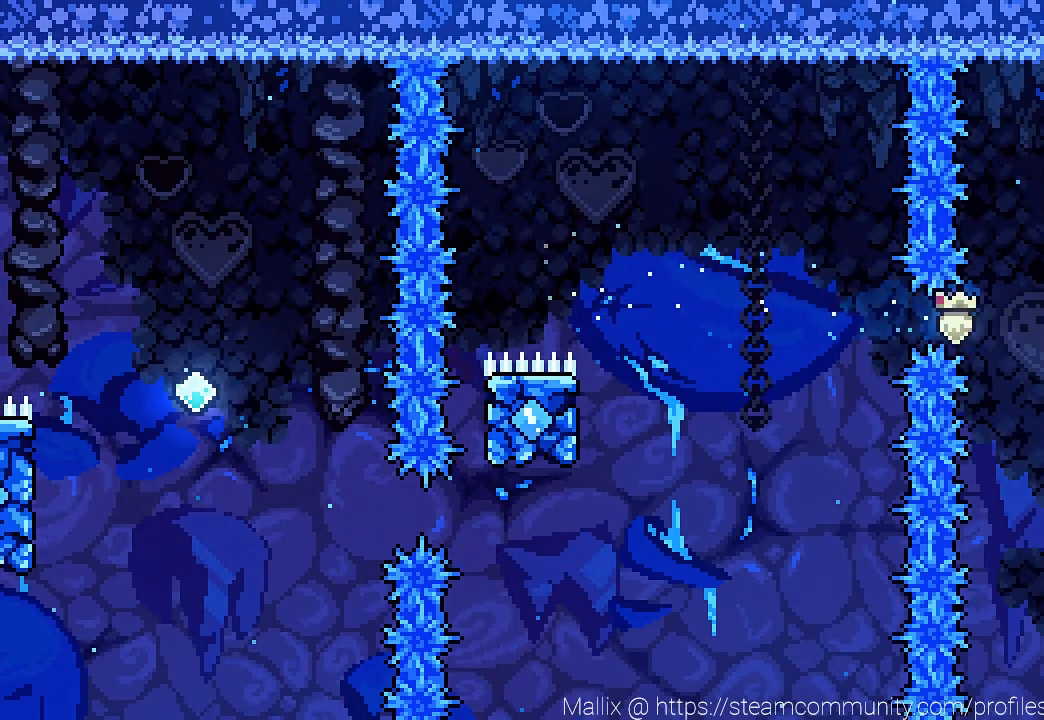
{"buttons": ["DPAD_RIGHT"], "left_stick": "center", "right_stick": "center", "events": []}
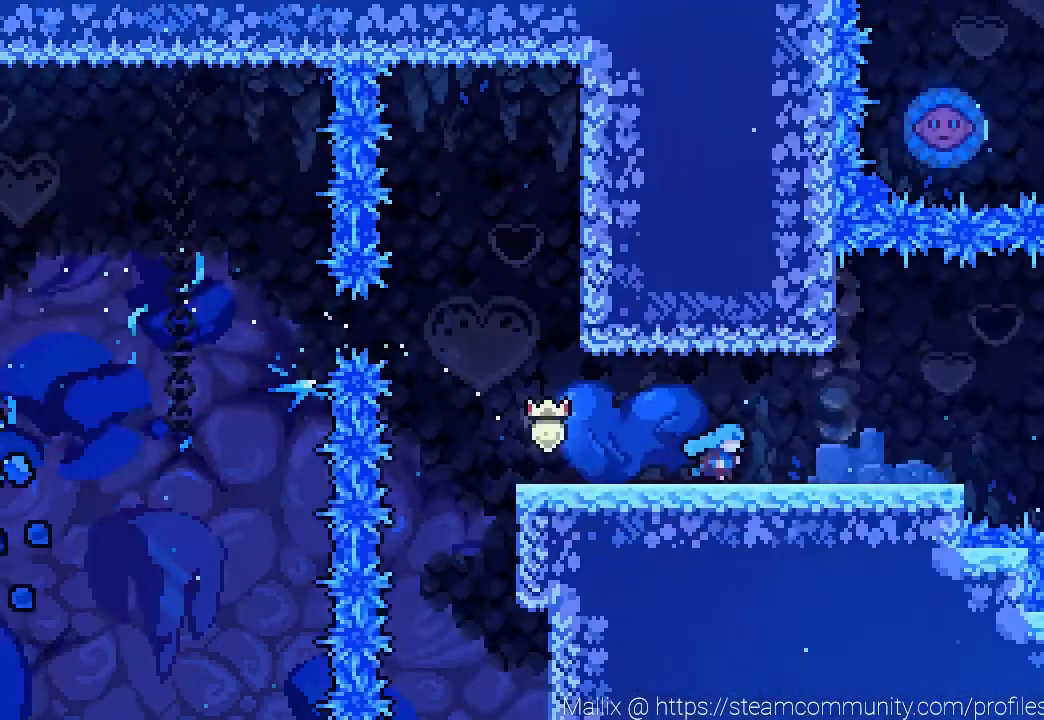
{"buttons": ["DPAD_RIGHT"], "left_stick": "center", "right_stick": "center", "events": []}
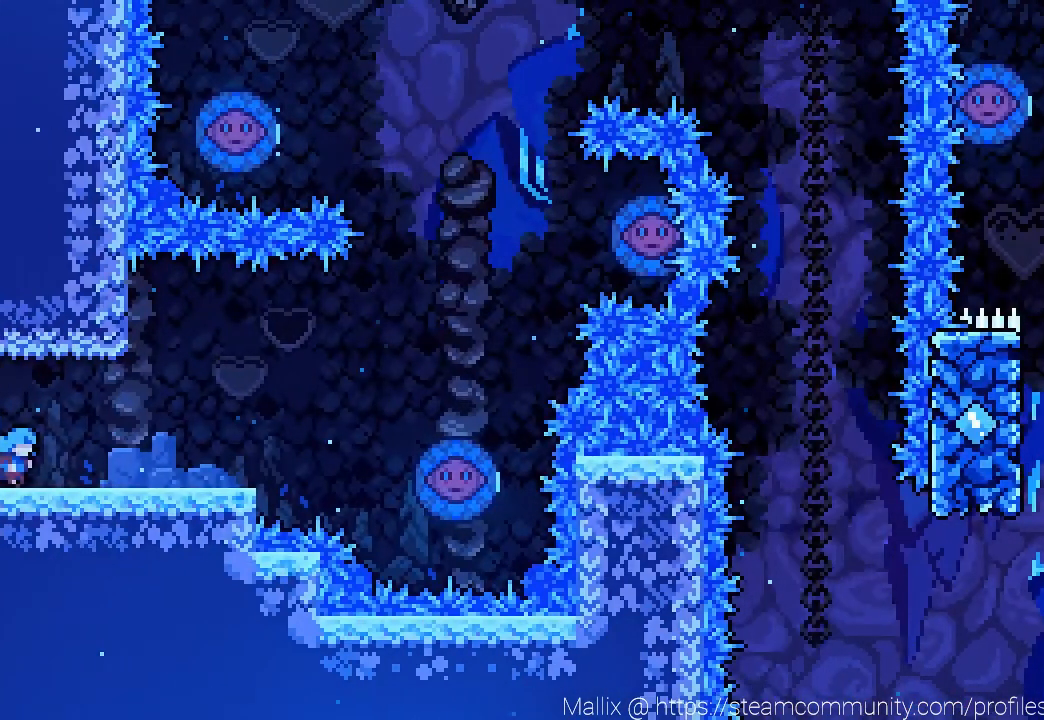
{"buttons": ["DPAD_RIGHT"], "left_stick": "center", "right_stick": "center", "events": []}
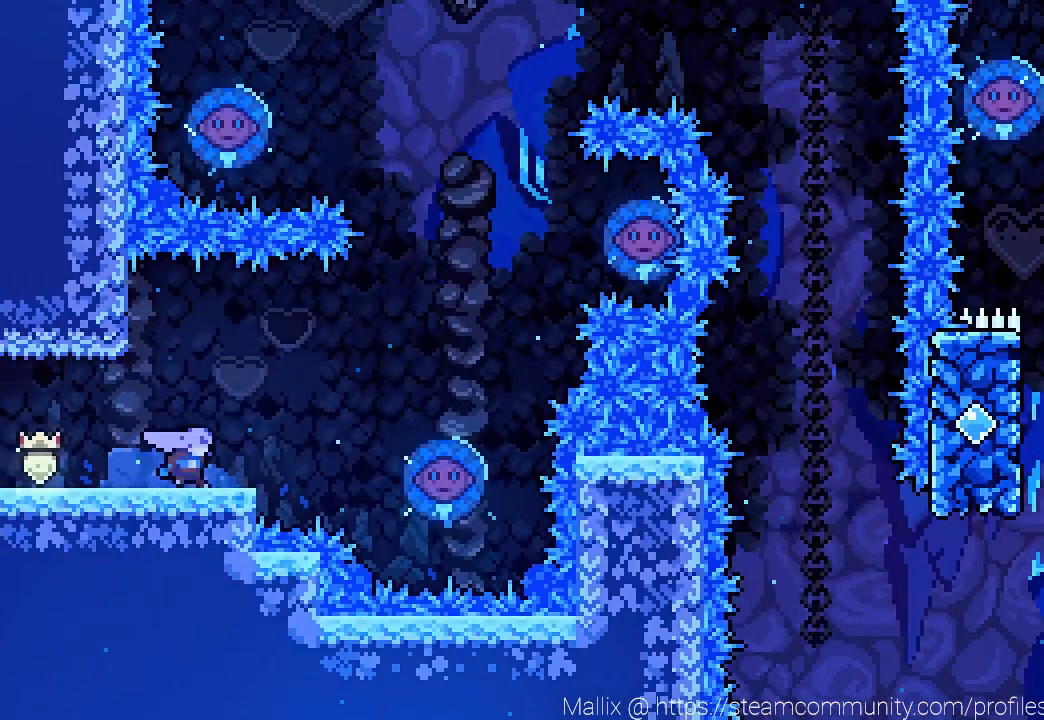
{"buttons": ["CROSS", "DPAD_RIGHT"], "left_stick": "center", "right_stick": "center", "events": [[200, "CROSS", "down"]]}
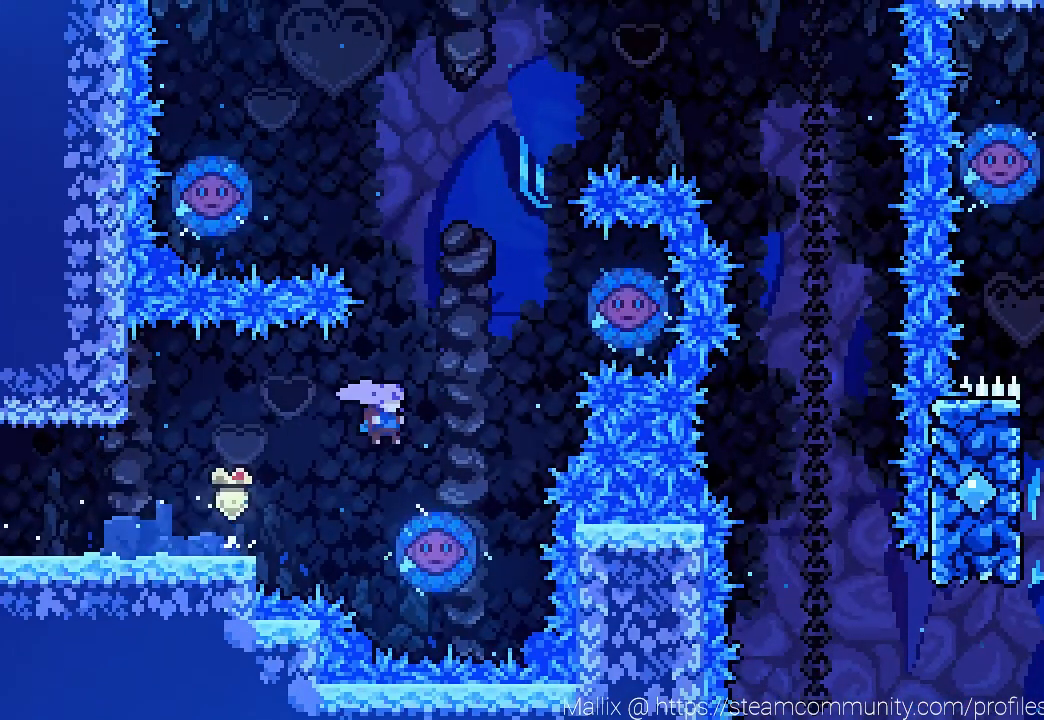
{"buttons": ["DPAD_RIGHT"], "left_stick": "center", "right_stick": "center", "events": [[133, "DPAD_RIGHT", "up"], [166, "CROSS", "up"], [333, "DPAD_RIGHT", "down"]]}
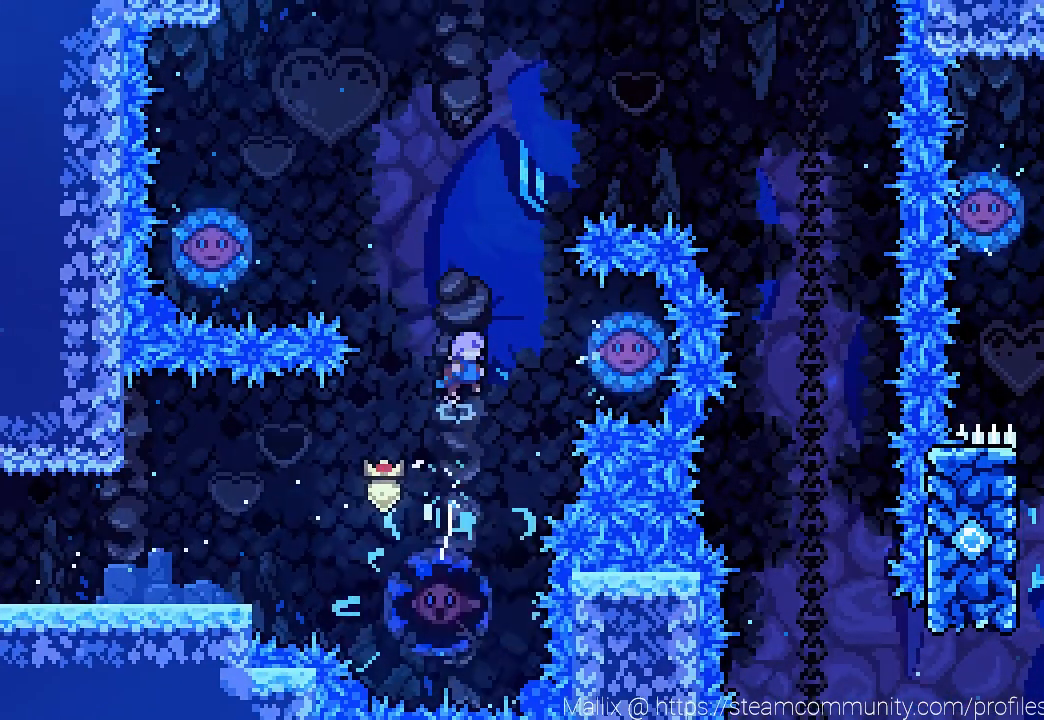
{"buttons": ["DPAD_LEFT"], "left_stick": "center", "right_stick": "center", "events": [[367, "DPAD_LEFT", "down"], [367, "DPAD_RIGHT", "up"]]}
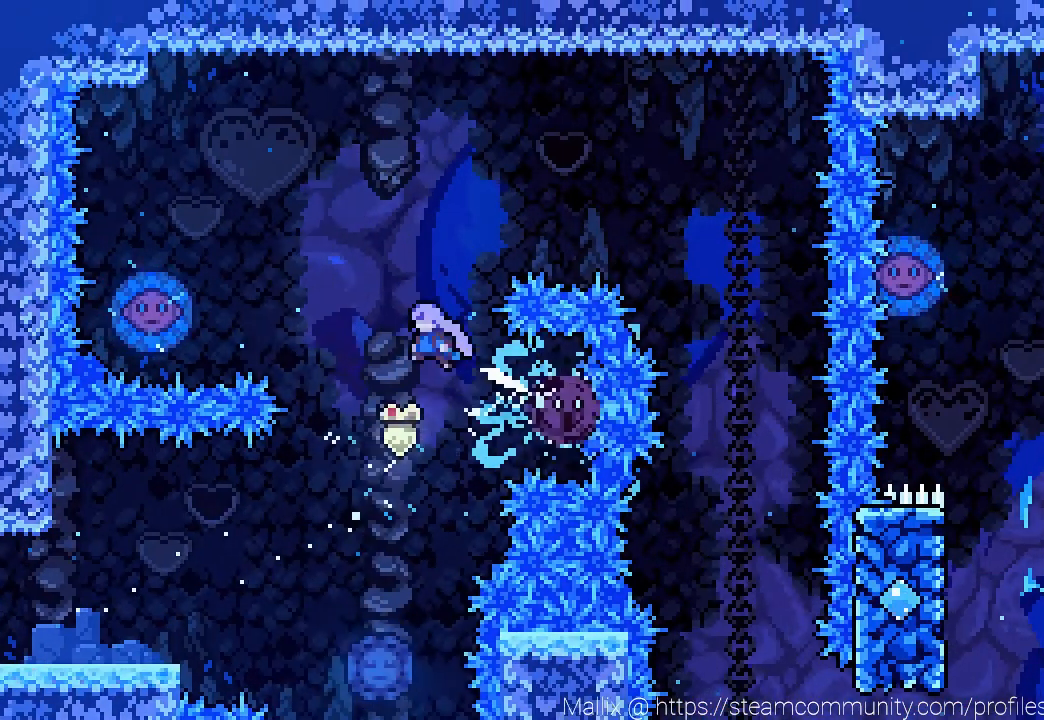
{"buttons": ["DPAD_RIGHT"], "left_stick": "center", "right_stick": "center", "events": [[233, "DPAD_LEFT", "up"], [267, "DPAD_RIGHT", "down"]]}
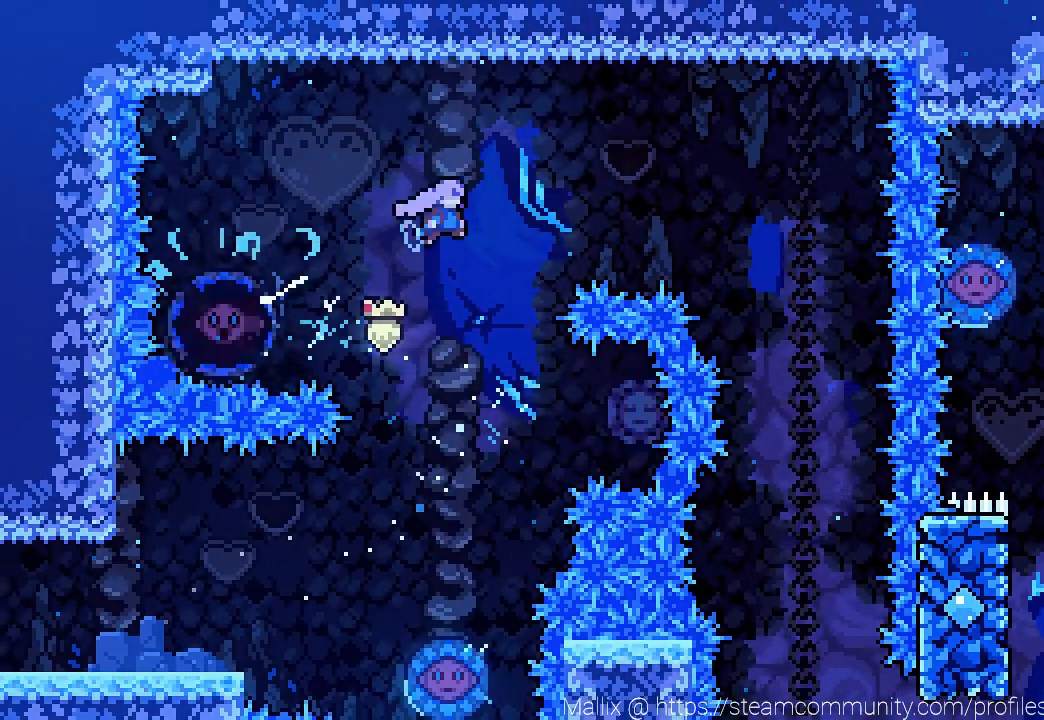
{"buttons": [], "left_stick": "center", "right_stick": "center", "events": [[367, "DPAD_RIGHT", "up"]]}
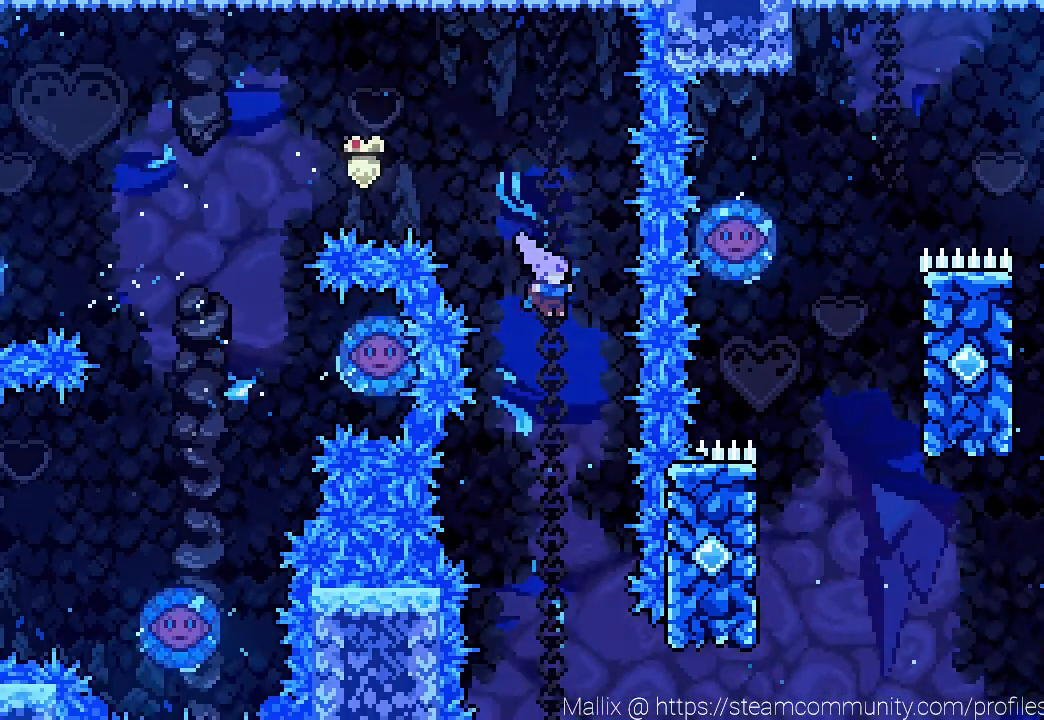
{"buttons": [], "left_stick": "center", "right_stick": "center", "events": []}
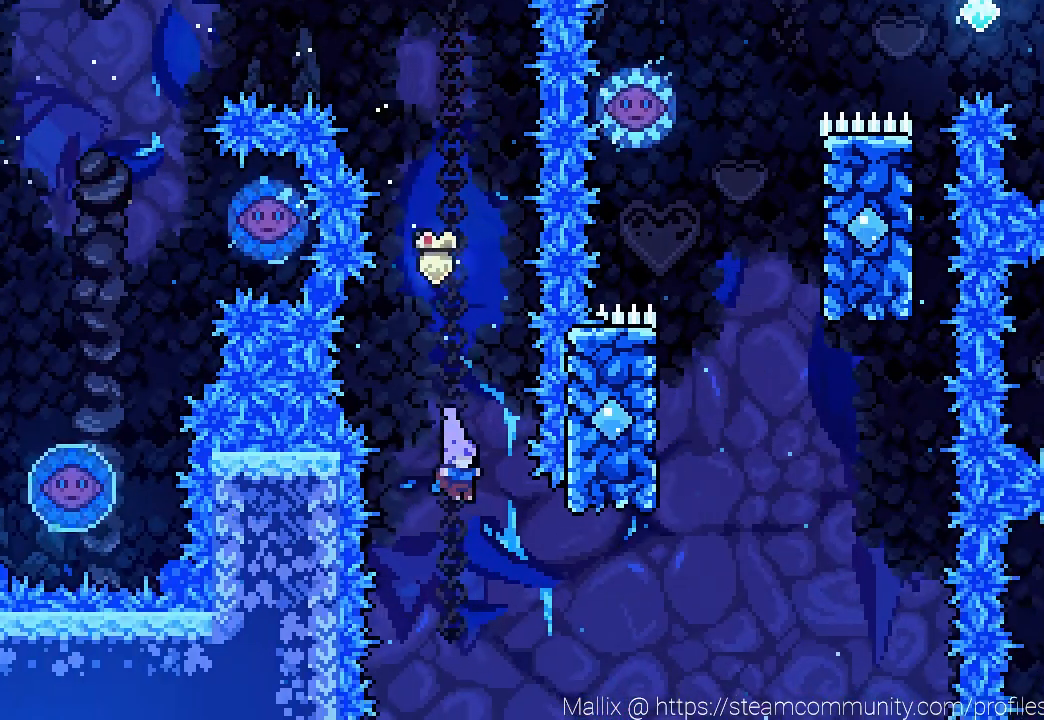
{"buttons": ["DPAD_UP", "DPAD_RIGHT"], "left_stick": "center", "right_stick": "center", "events": [[34, "DPAD_RIGHT", "down"], [100, "DPAD_UP", "down"], [267, "SQUARE", "down"], [501, "SQUARE", "up"]]}
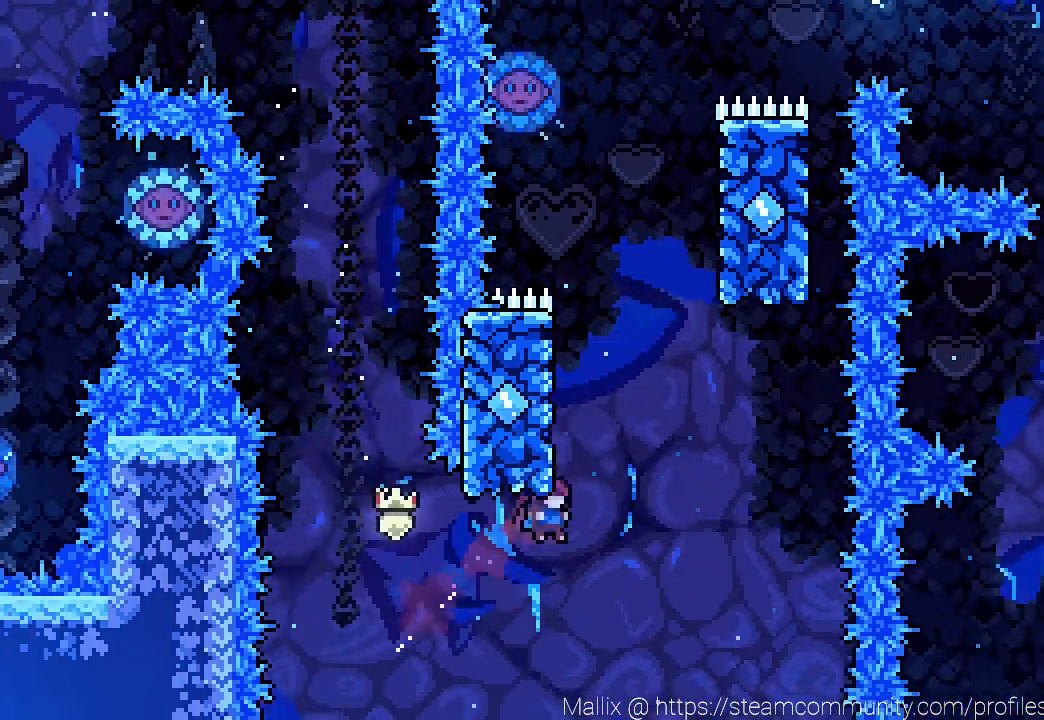
{"buttons": ["R2", "DPAD_UP", "DPAD_LEFT"], "left_stick": "center", "right_stick": "center", "events": [[66, "DPAD_RIGHT", "up"], [166, "SQUARE", "down"], [300, "SQUARE", "up"], [367, "DPAD_LEFT", "down"], [367, "DPAD_UP", "up"], [467, "DPAD_UP", "down"], [500, "R2", "down"]]}
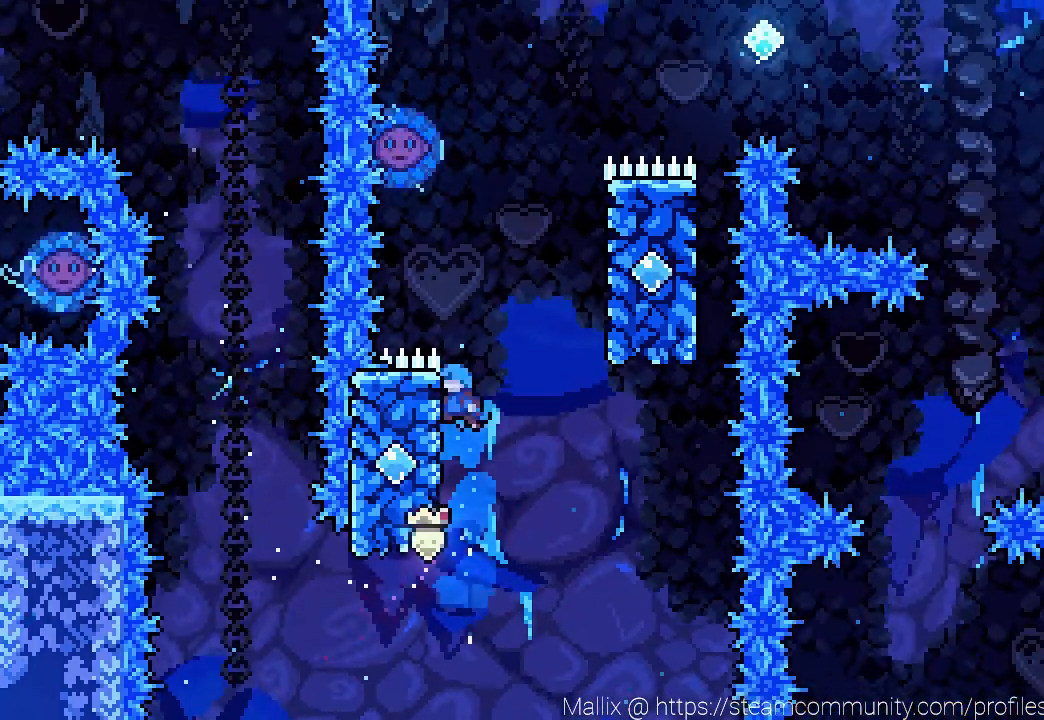
{"buttons": ["R2", "DPAD_UP"], "left_stick": "center", "right_stick": "up", "events": [[100, "DPAD_LEFT", "up"], [134, "CROSS", "down"], [134, "DPAD_RIGHT", "down"], [134, "DPAD_UP", "up"], [367, "right_stick", "up"], [434, "DPAD_UP", "down"], [501, "CROSS", "up"], [501, "DPAD_RIGHT", "up"]]}
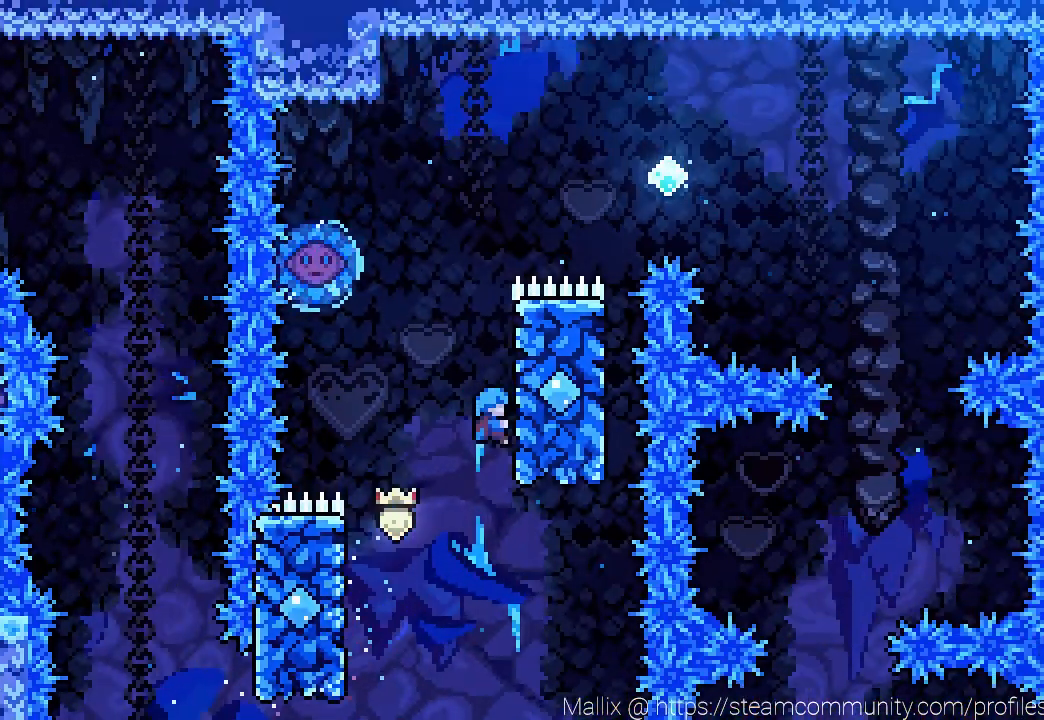
{"buttons": ["CROSS", "R2", "DPAD_UP"], "left_stick": "center", "right_stick": "center", "events": [[233, "right_stick", "center"], [500, "CROSS", "down"]]}
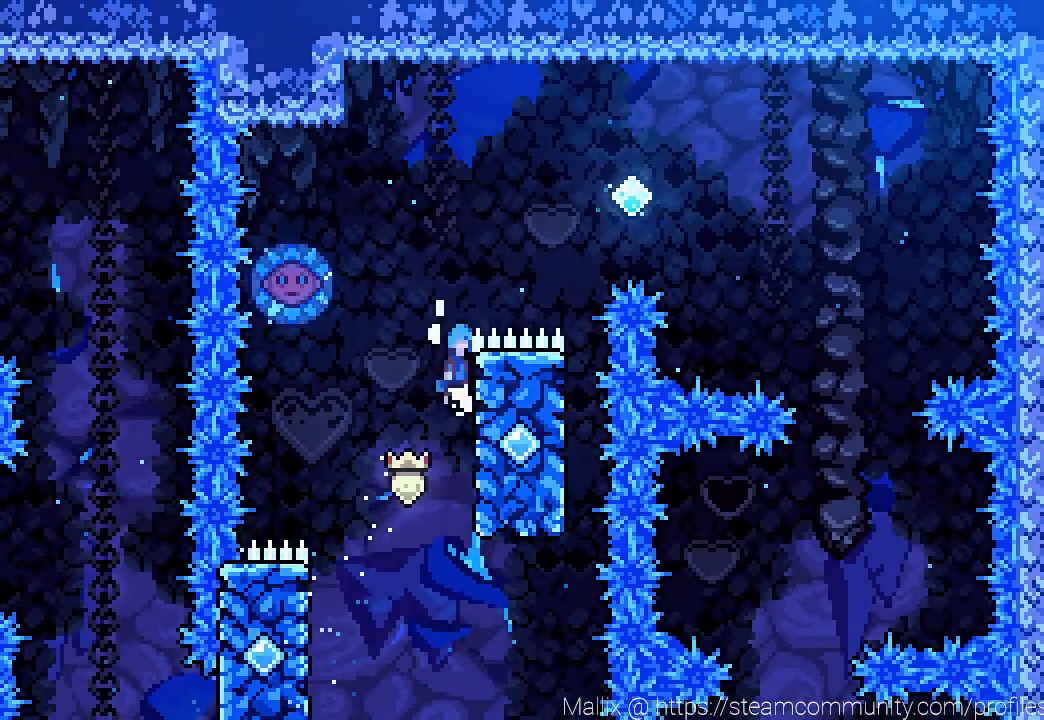
{"buttons": ["DPAD_RIGHT"], "left_stick": "center", "right_stick": "center", "events": [[67, "DPAD_LEFT", "down"], [367, "CROSS", "up"], [367, "DPAD_LEFT", "up"], [367, "R2", "up"], [401, "DPAD_RIGHT", "down"], [401, "DPAD_UP", "up"]]}
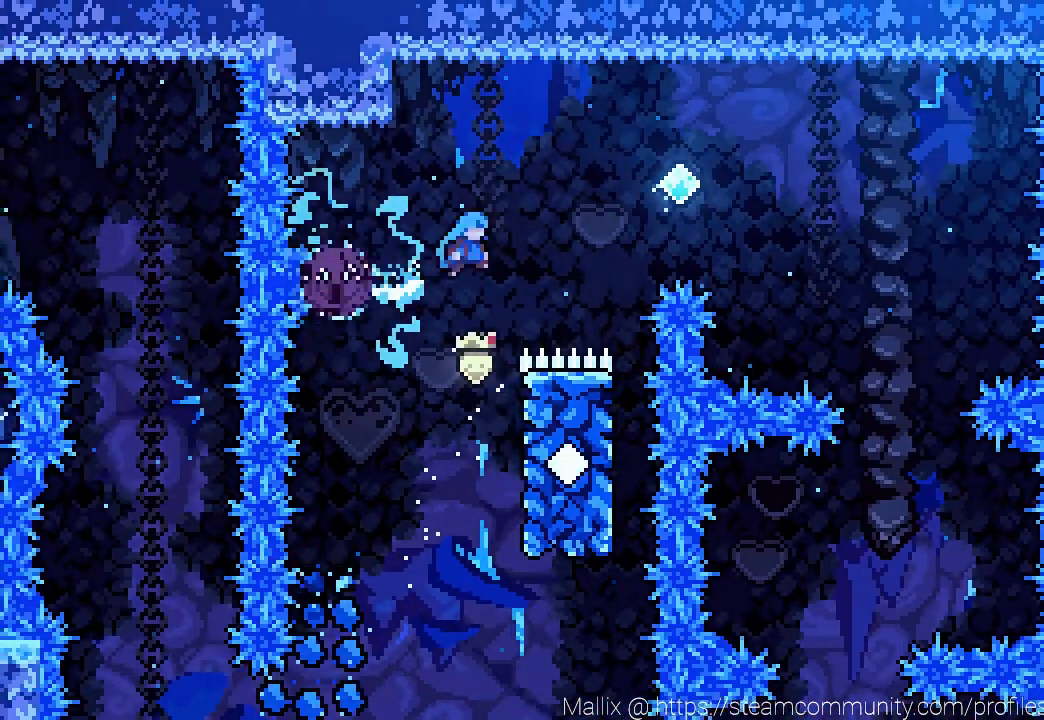
{"buttons": [], "left_stick": "center", "right_stick": "center", "events": [[300, "DPAD_RIGHT", "up"], [433, "L1", "down"], [500, "L1", "up"]]}
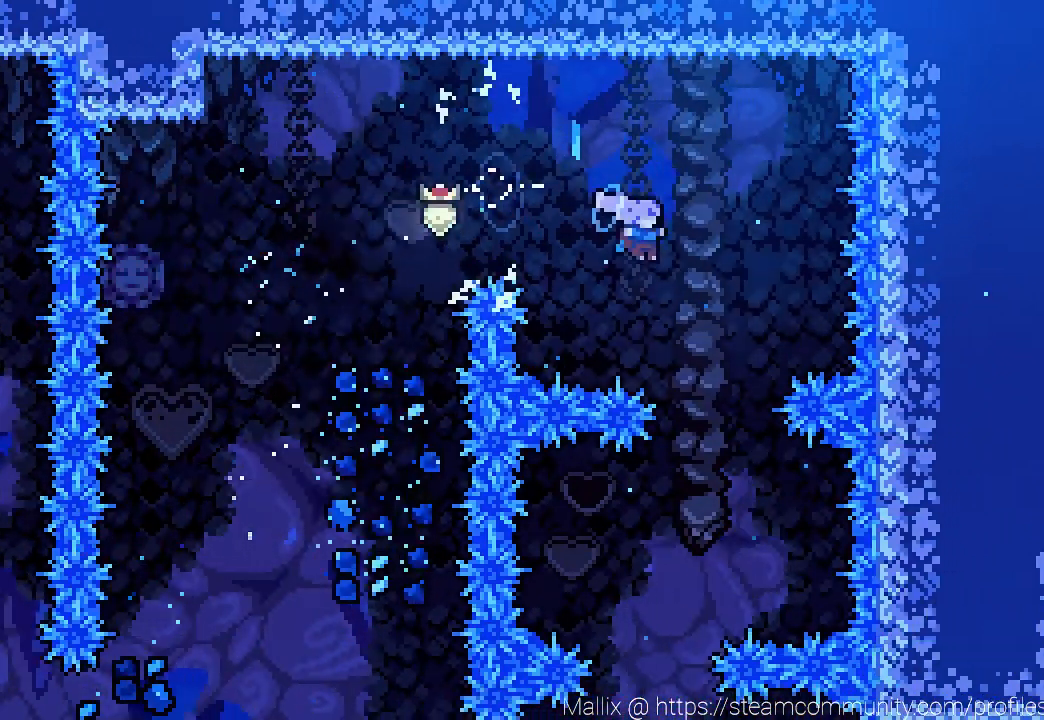
{"buttons": ["DPAD_LEFT"], "left_stick": "center", "right_stick": "center", "events": [[33, "L1", "down"], [100, "L1", "up"], [167, "DPAD_RIGHT", "down"], [234, "DPAD_RIGHT", "up"], [267, "L1", "down"], [334, "L1", "up"], [434, "DPAD_LEFT", "down"]]}
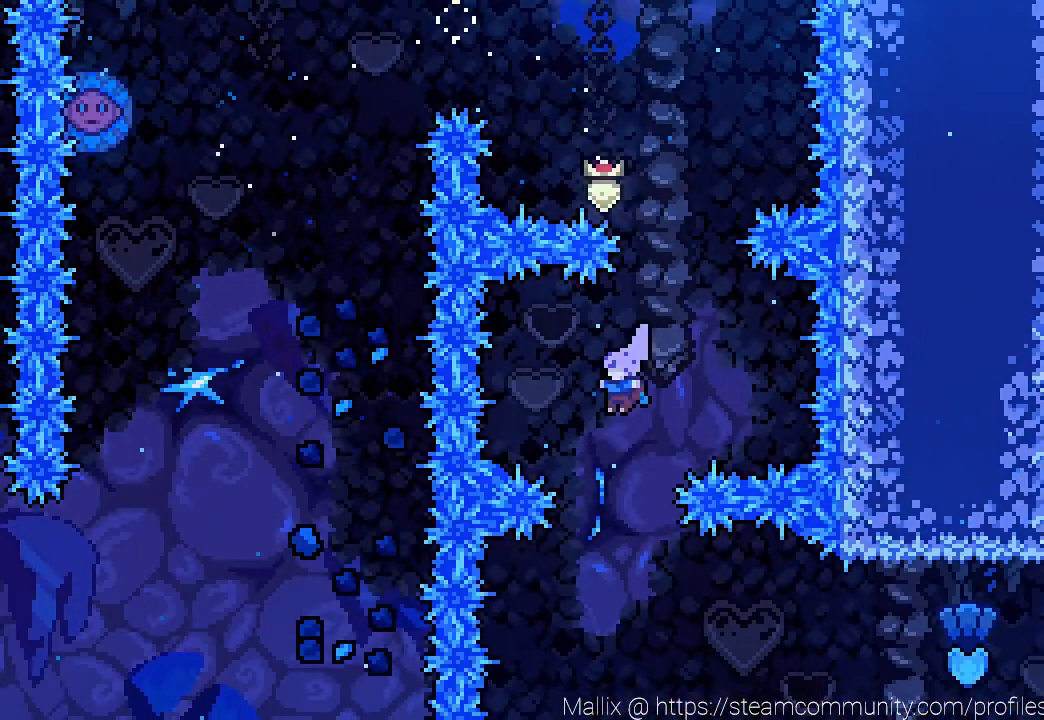
{"buttons": ["SQUARE", "DPAD_RIGHT"], "left_stick": "center", "right_stick": "center", "events": [[33, "DPAD_LEFT", "up"], [166, "DPAD_RIGHT", "down"], [367, "SQUARE", "down"]]}
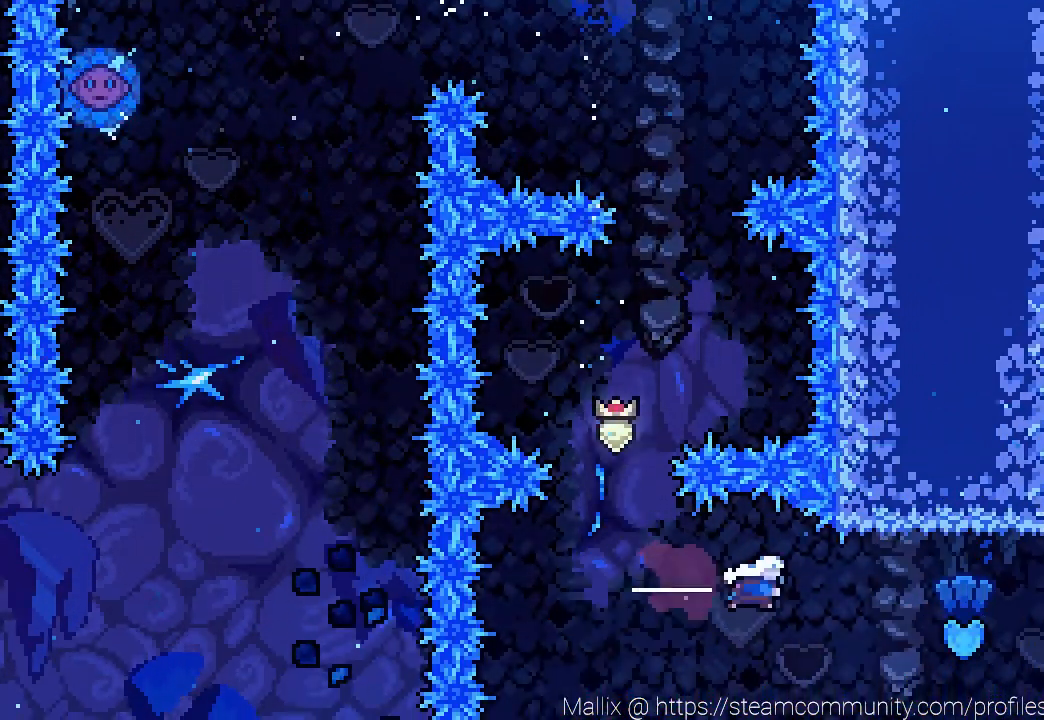
{"buttons": ["DPAD_RIGHT"], "left_stick": "center", "right_stick": "center", "events": [[67, "SQUARE", "up"], [267, "SQUARE", "down"], [401, "SQUARE", "up"]]}
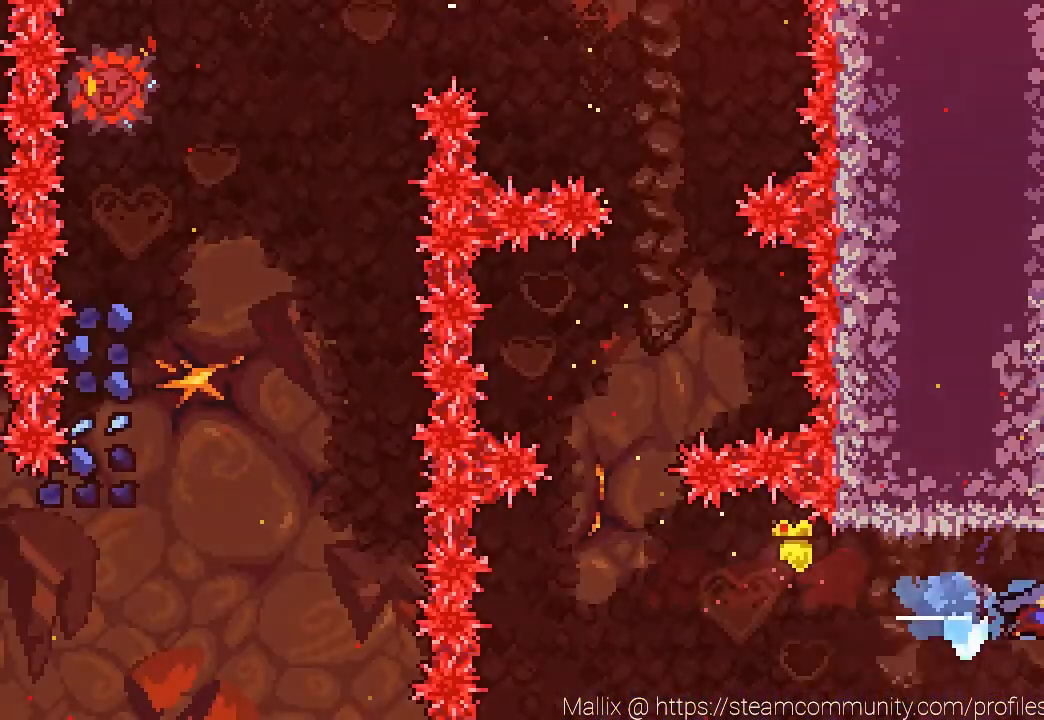
{"buttons": ["R2"], "left_stick": "center", "right_stick": "center", "events": [[200, "R2", "down"], [267, "DPAD_RIGHT", "up"]]}
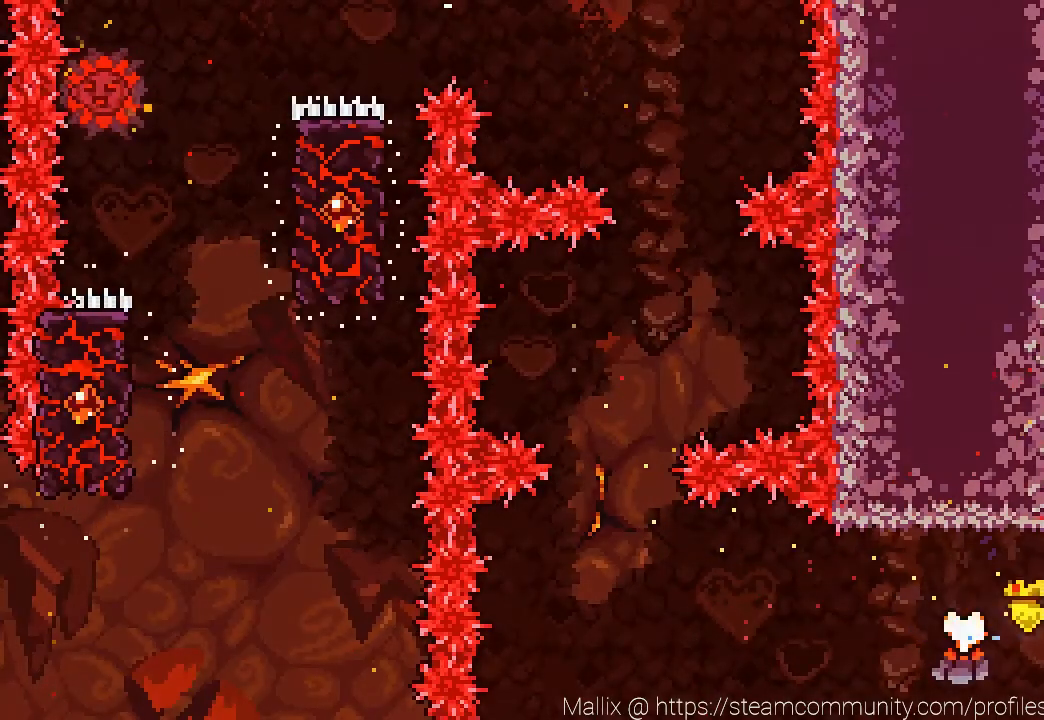
{"buttons": ["R2"], "left_stick": "center", "right_stick": "center", "events": []}
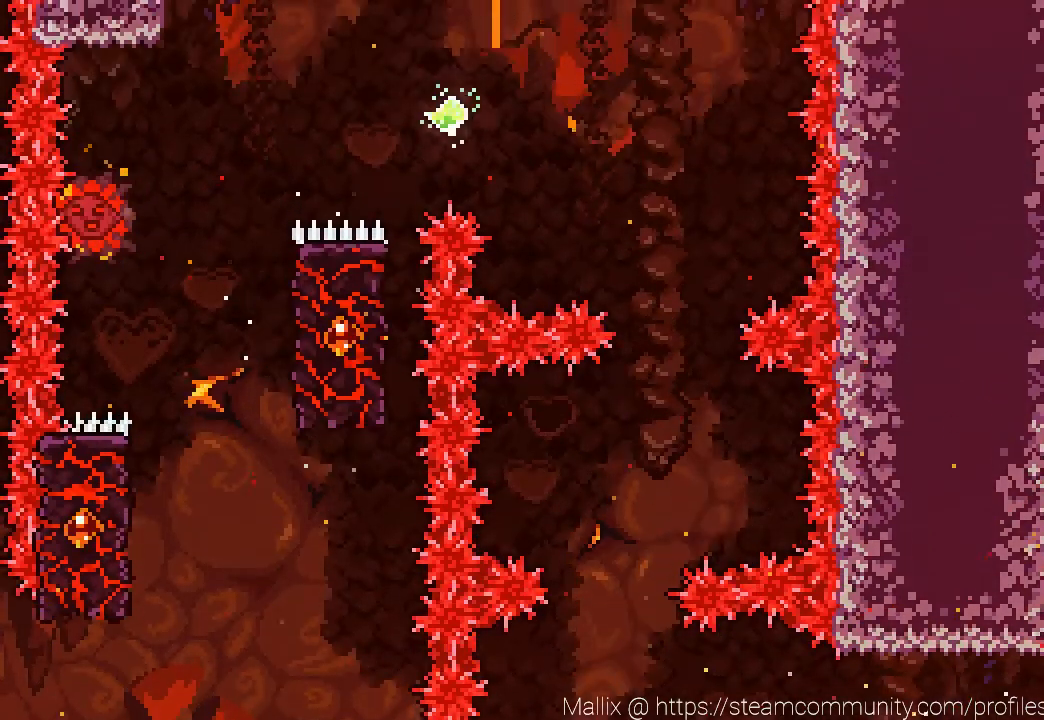
{"buttons": ["R2"], "left_stick": "center", "right_stick": "center", "events": []}
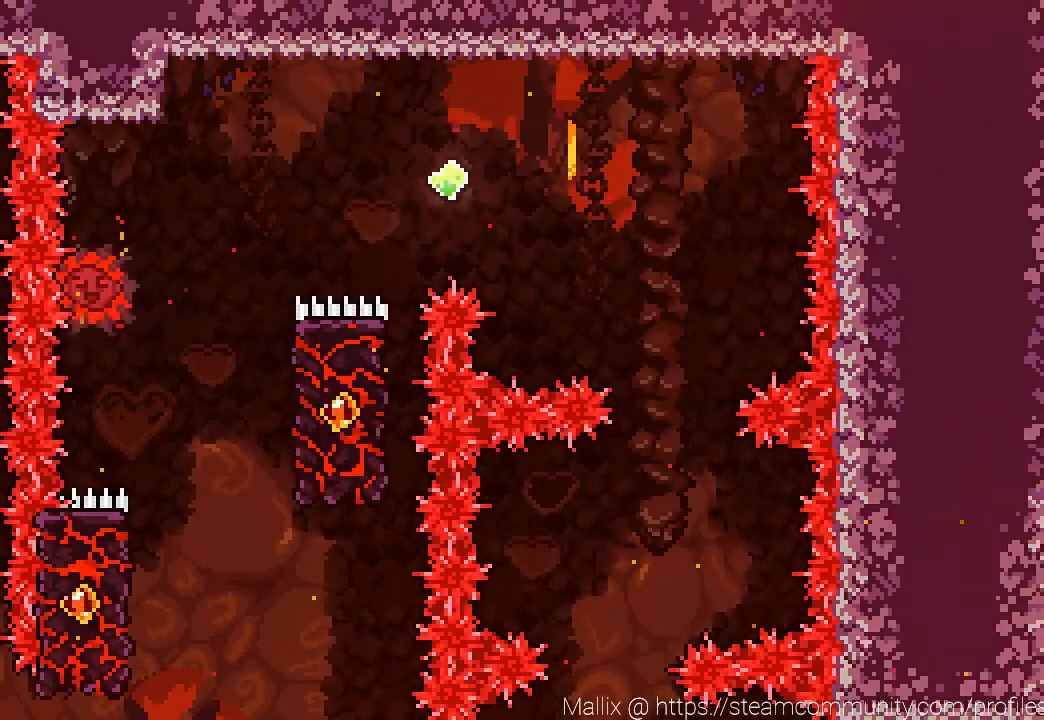
{"buttons": ["R2"], "left_stick": "center", "right_stick": "center", "events": []}